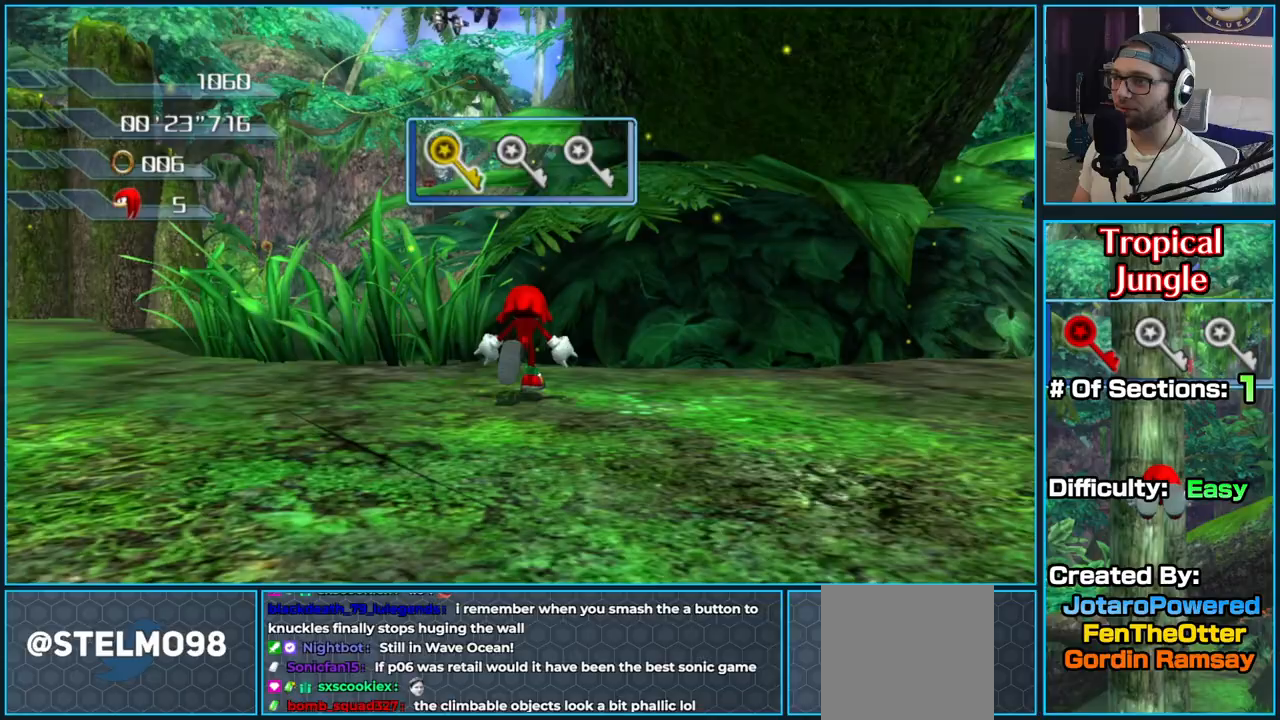
Gameplay with a controller (Xbox layout); each line is a JSON object with the inputs held at the frame after it. "button_events" lists button changes between this image and that frame as [ms after this image, input, new state], when the widget could be followed in between (sticks are given only as held states).
{"buttons": ["A"], "left_stick": "up", "right_stick": "center", "button_events": [[217, "A", "down"]]}
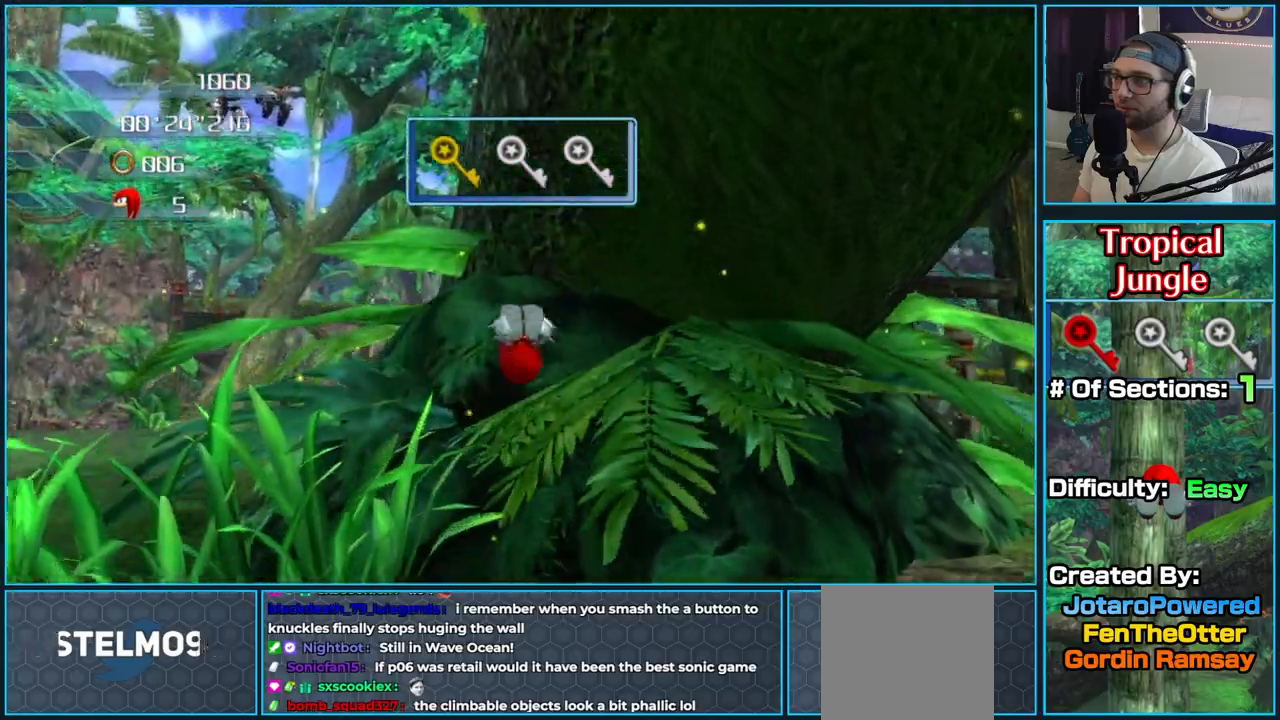
{"buttons": ["A"], "left_stick": "up", "right_stick": "center", "button_events": []}
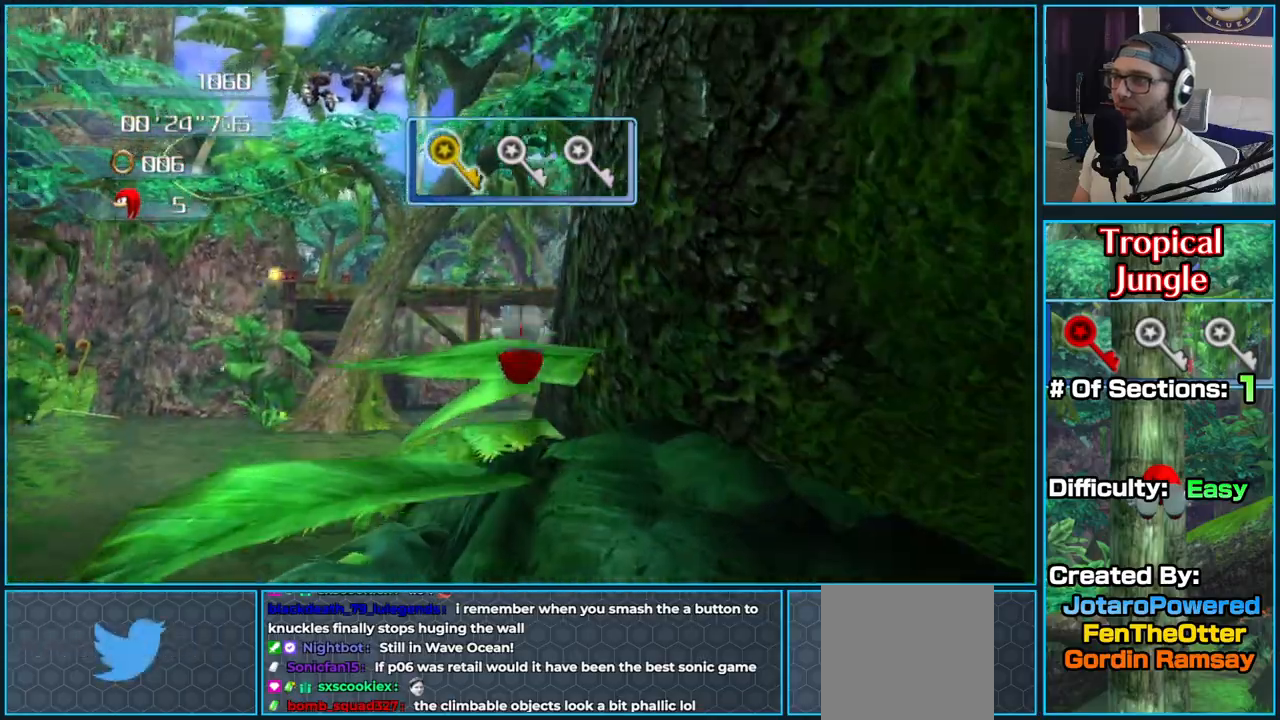
{"buttons": ["A"], "left_stick": "up-right", "right_stick": "center", "button_events": [[83, "A", "up"], [133, "A", "down"]]}
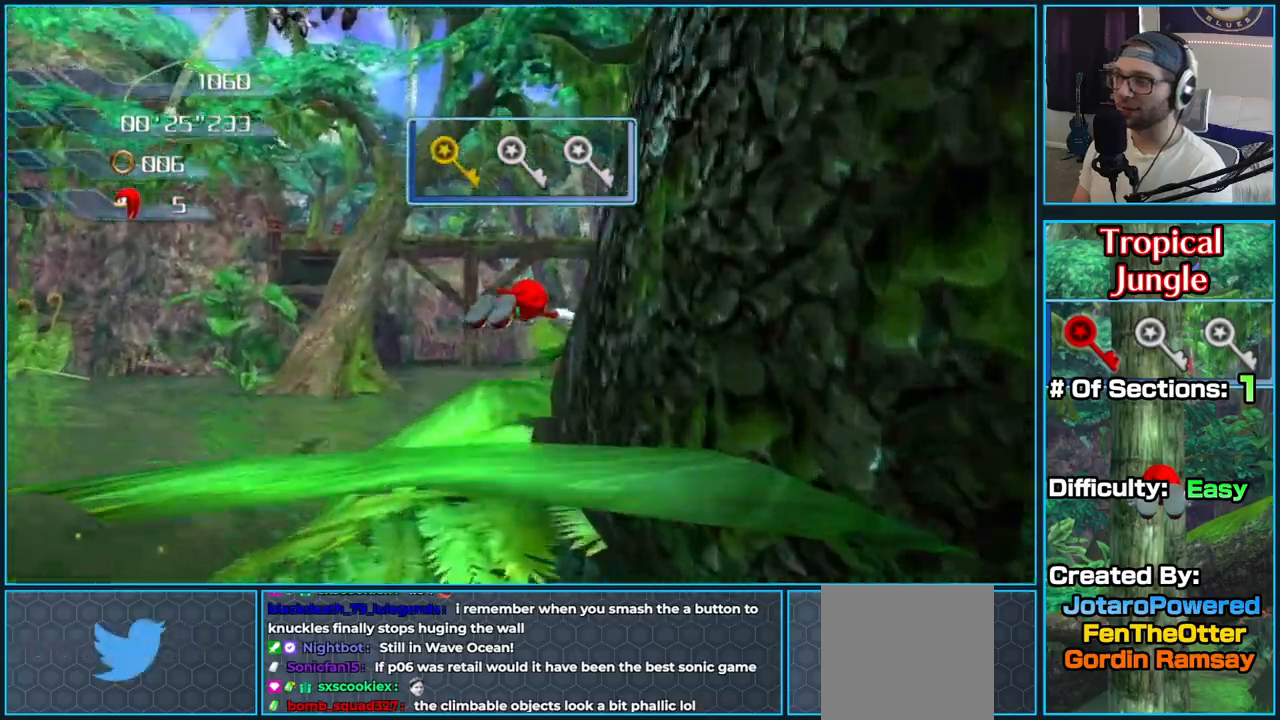
{"buttons": ["A"], "left_stick": "down-right", "right_stick": "center", "button_events": []}
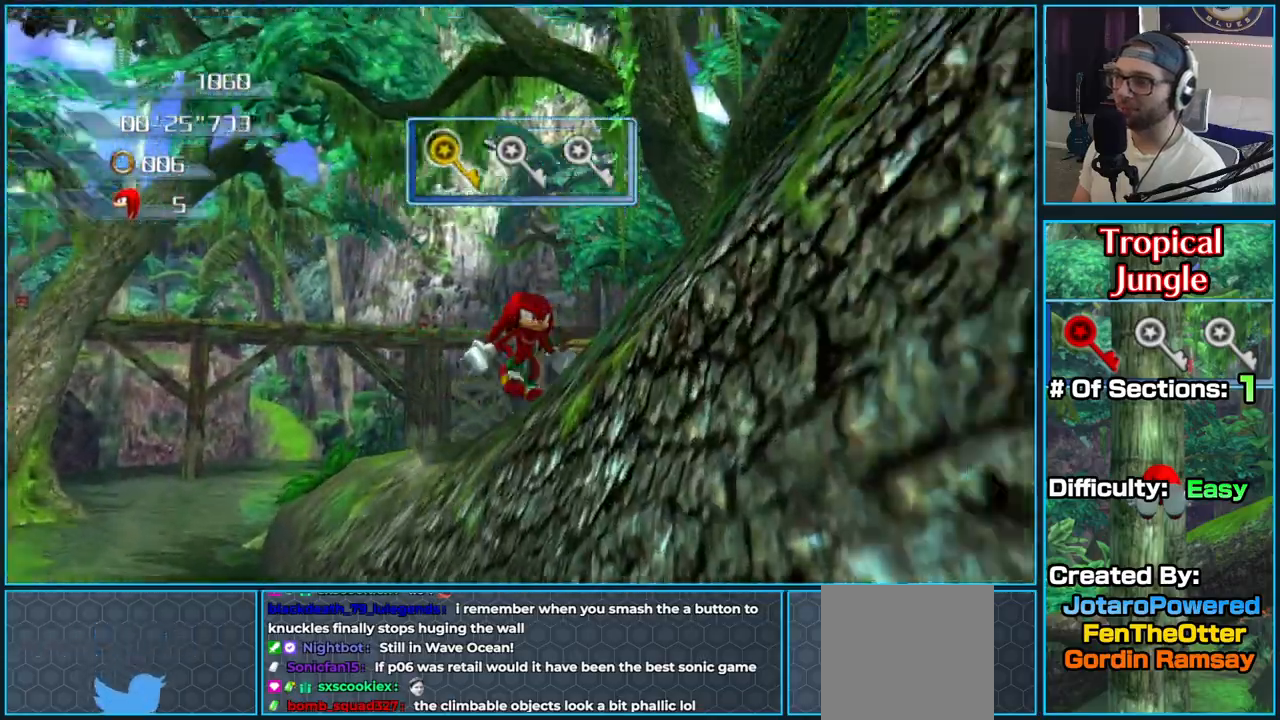
{"buttons": [], "left_stick": "right", "right_stick": "center", "button_events": [[300, "A", "up"]]}
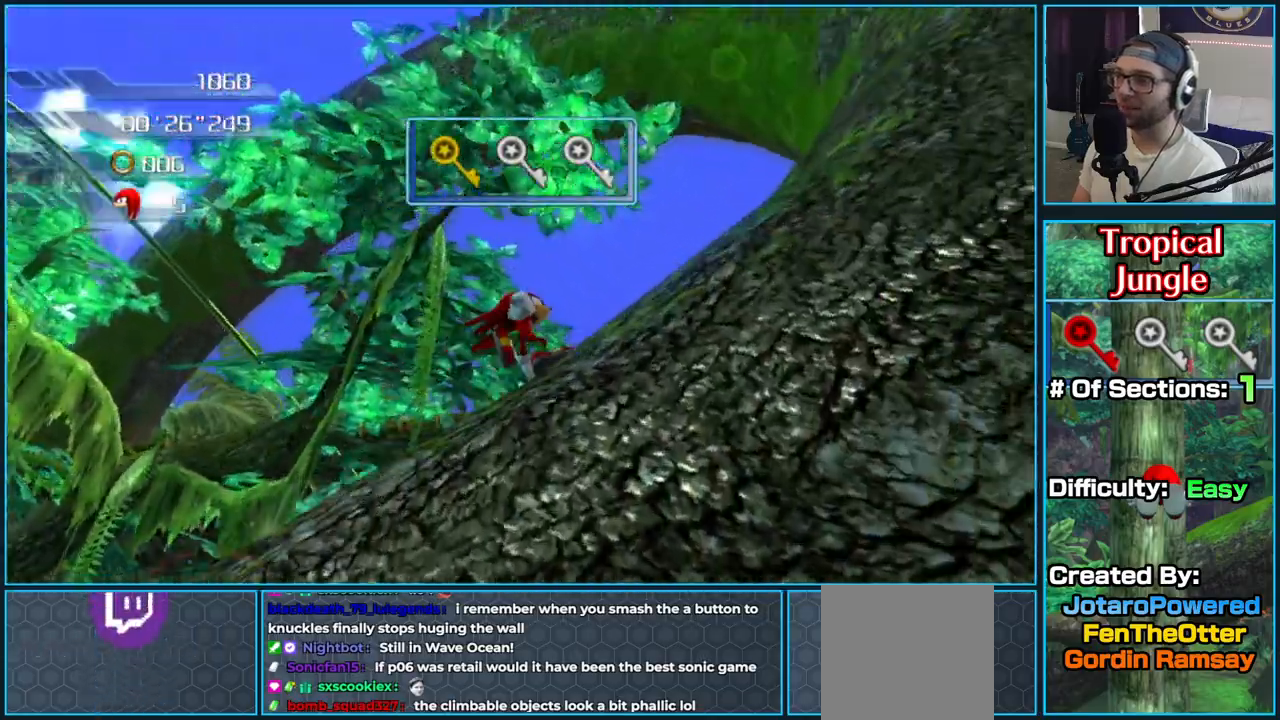
{"buttons": [], "left_stick": "up-right", "right_stick": "right", "button_events": []}
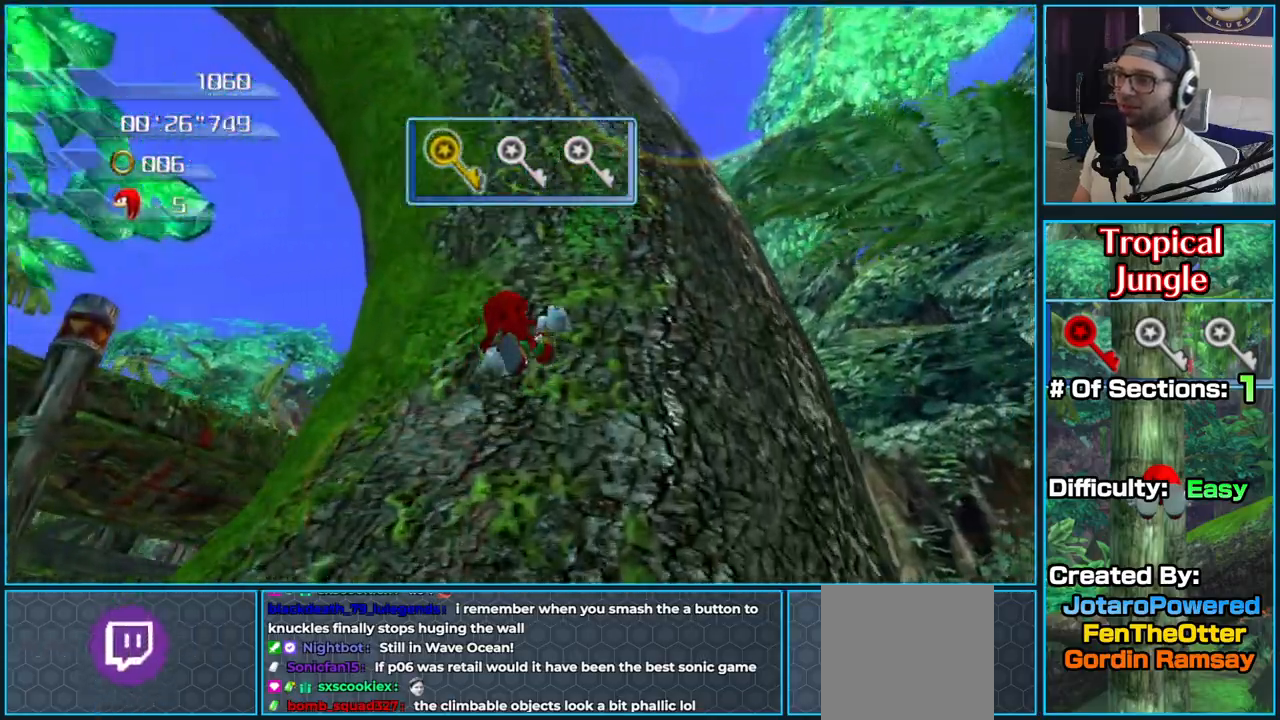
{"buttons": [], "left_stick": "up", "right_stick": "right", "button_events": []}
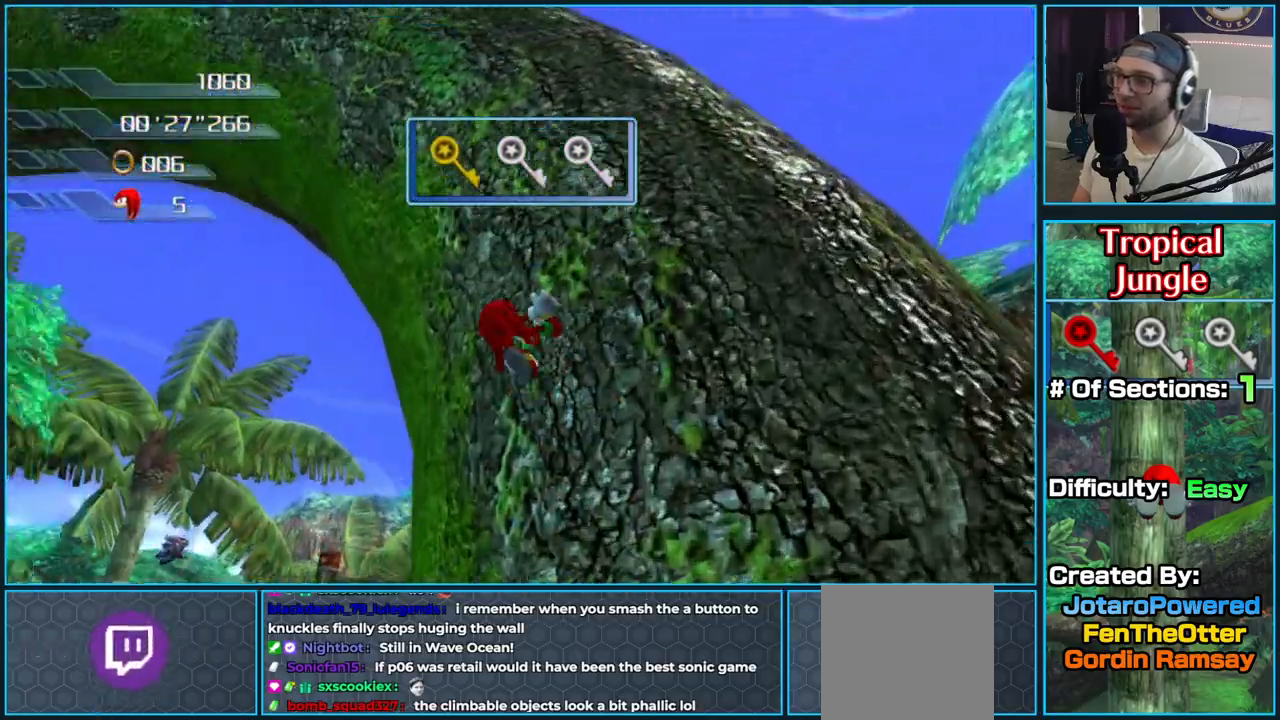
{"buttons": [], "left_stick": "up-right", "right_stick": "center", "button_events": []}
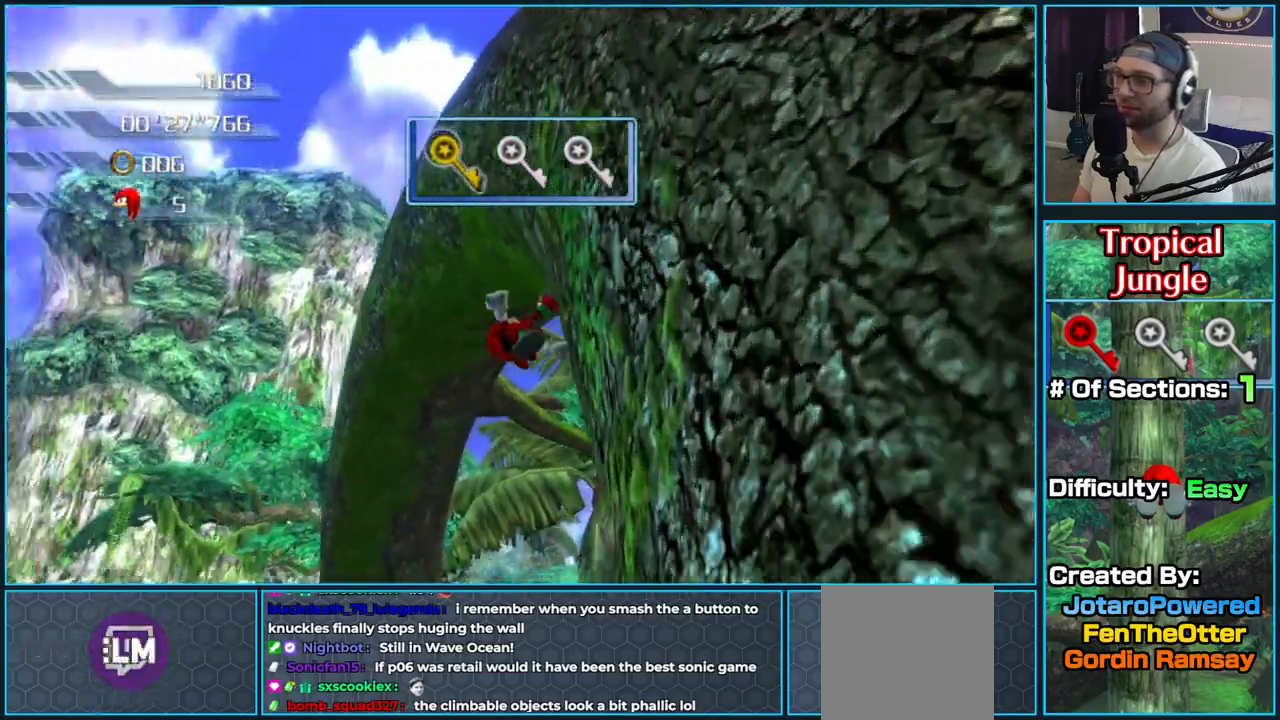
{"buttons": ["A"], "left_stick": "up-left", "right_stick": "center", "button_events": [[67, "A", "down"]]}
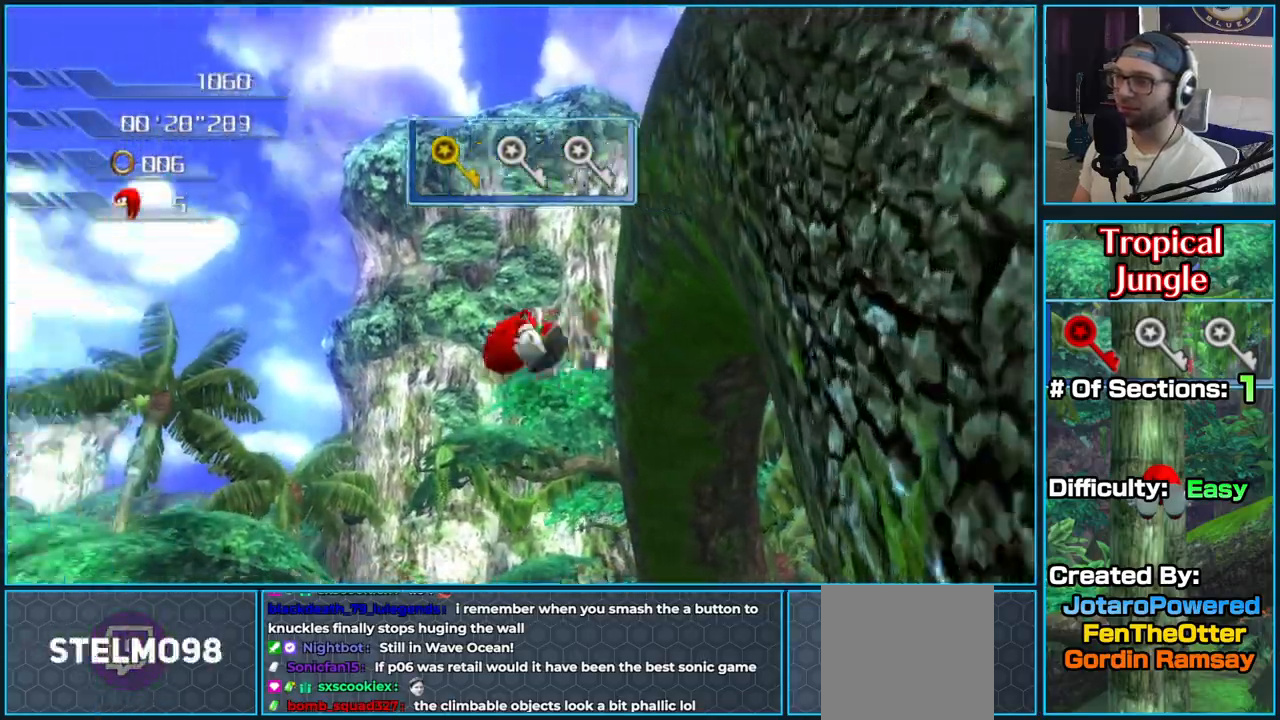
{"buttons": ["A"], "left_stick": "down-right", "right_stick": "center", "button_events": [[450, "A", "up"], [483, "A", "down"]]}
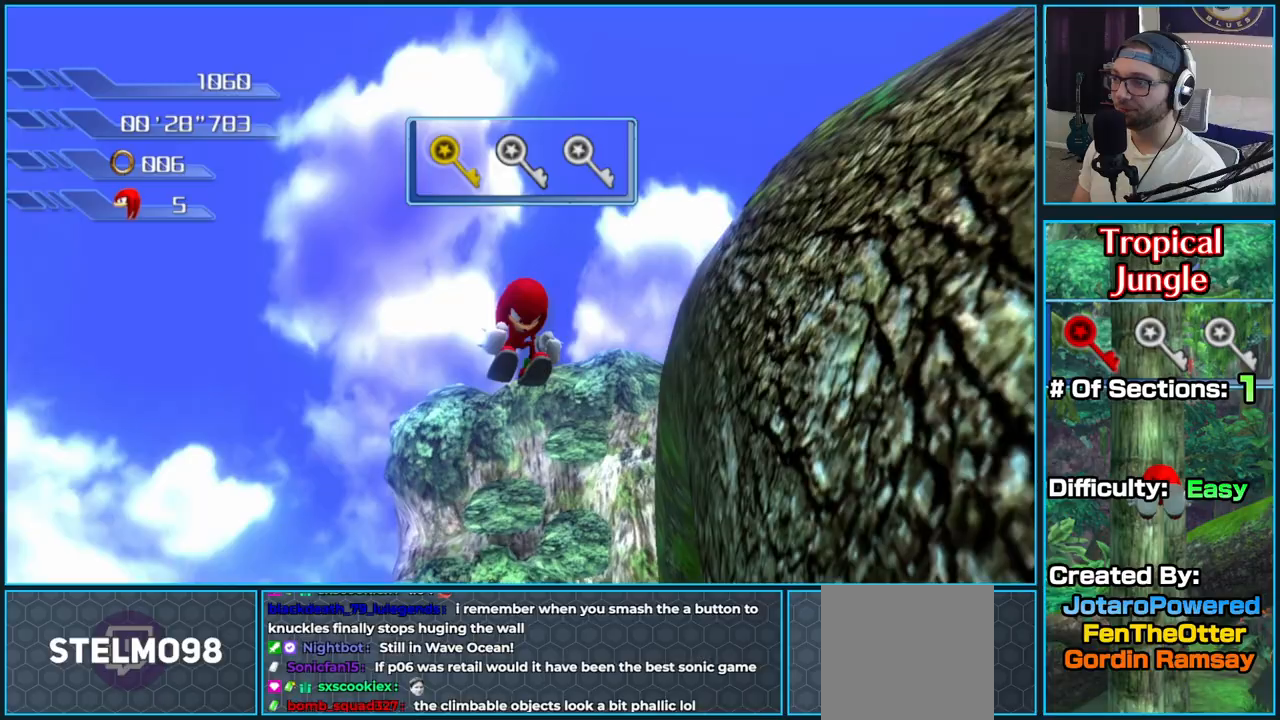
{"buttons": ["A"], "left_stick": "up-right", "right_stick": "center", "button_events": []}
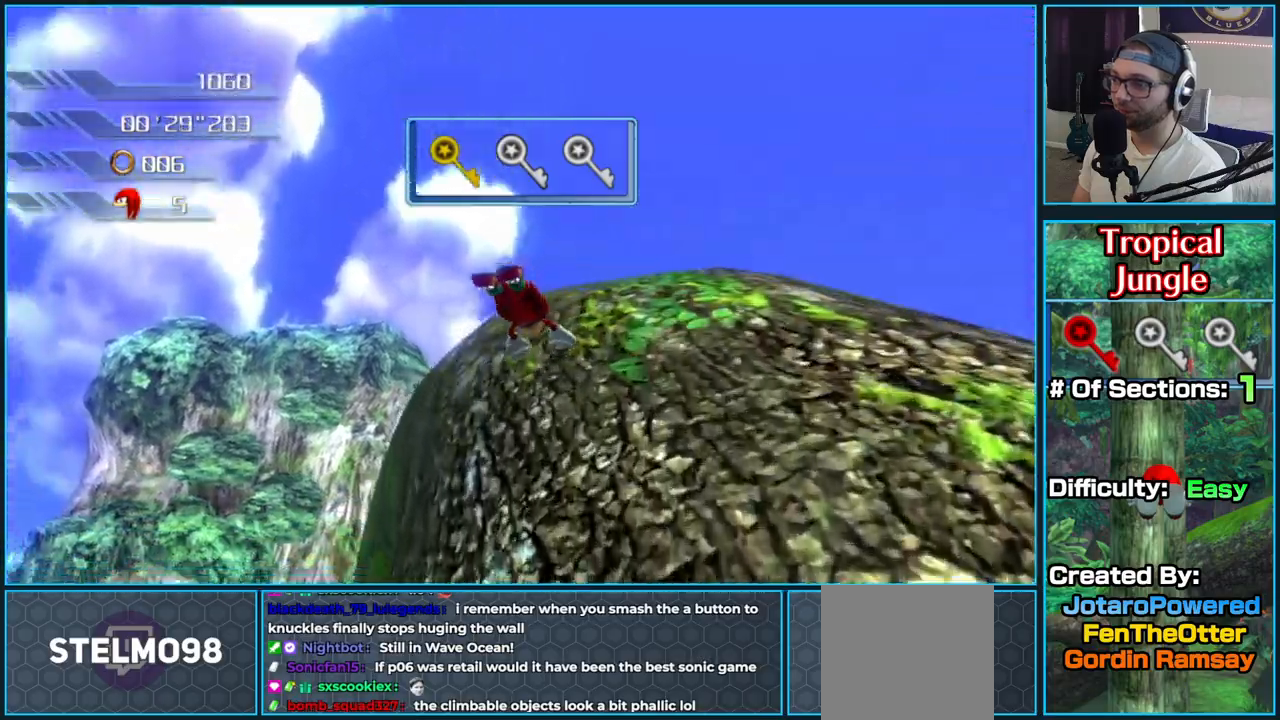
{"buttons": [], "left_stick": "up-left", "right_stick": "center", "button_events": [[500, "A", "up"]]}
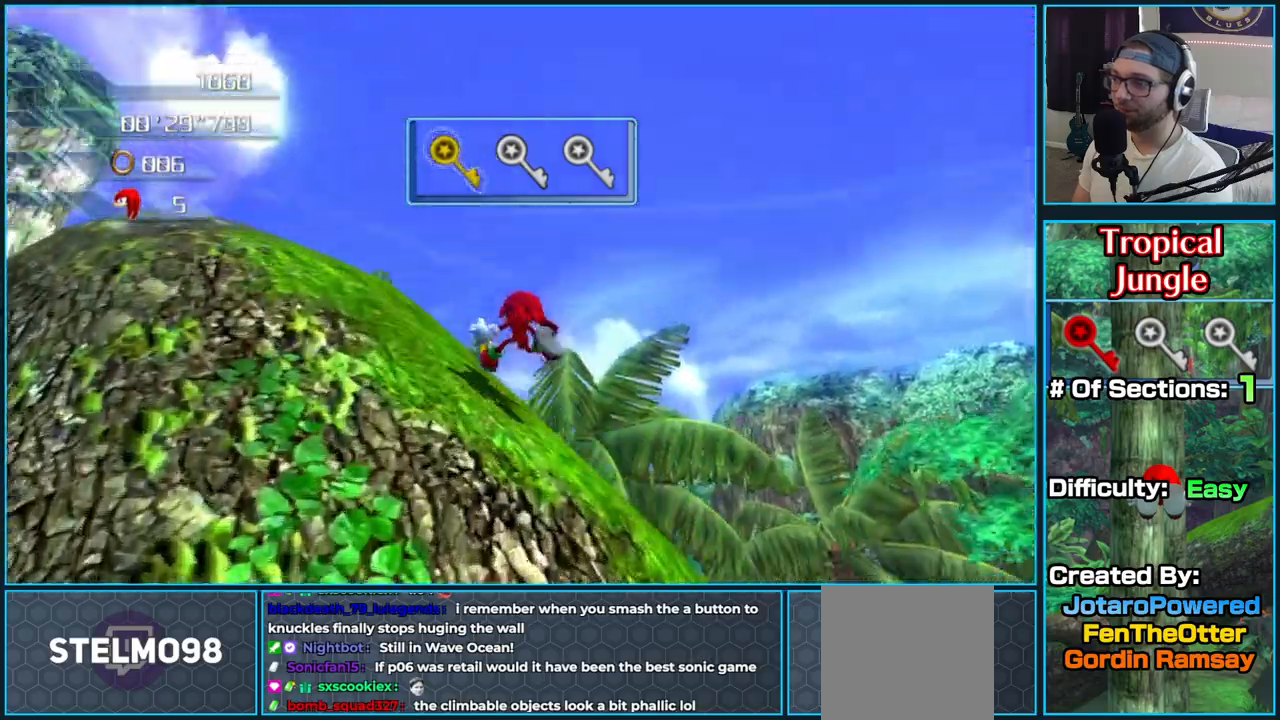
{"buttons": [], "left_stick": "up", "right_stick": "down", "button_events": []}
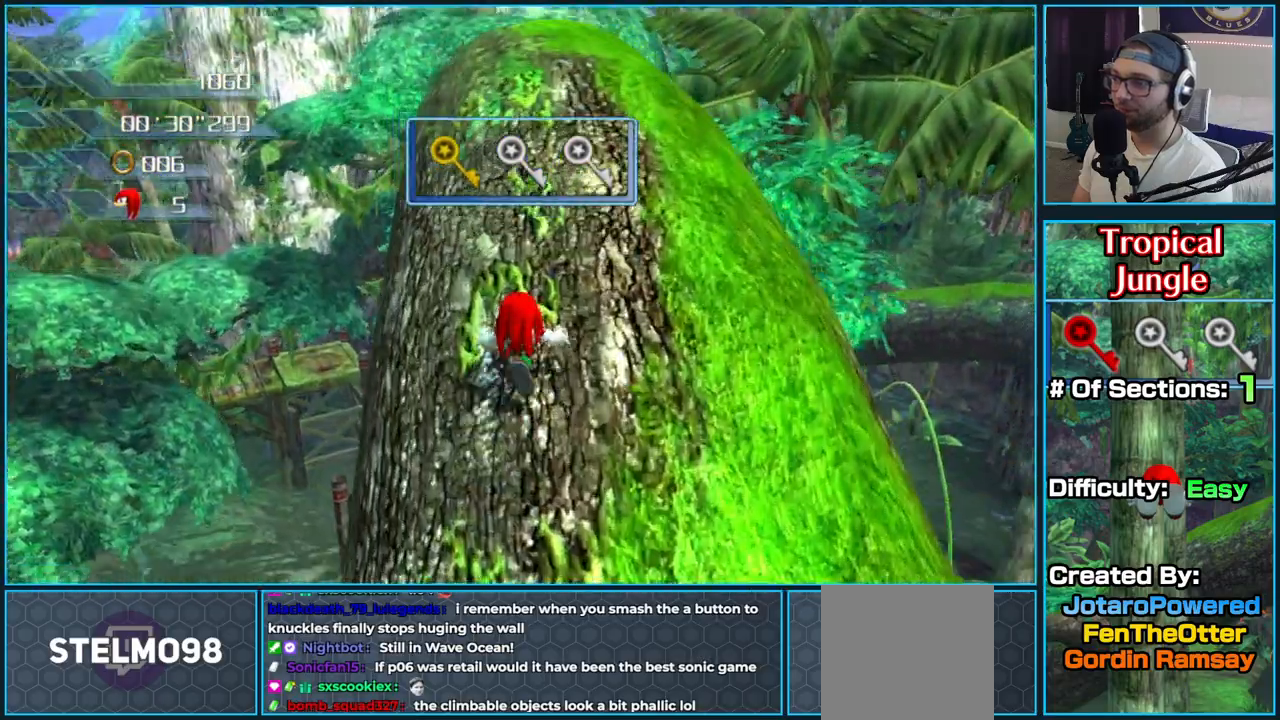
{"buttons": [], "left_stick": "center", "right_stick": "left", "button_events": []}
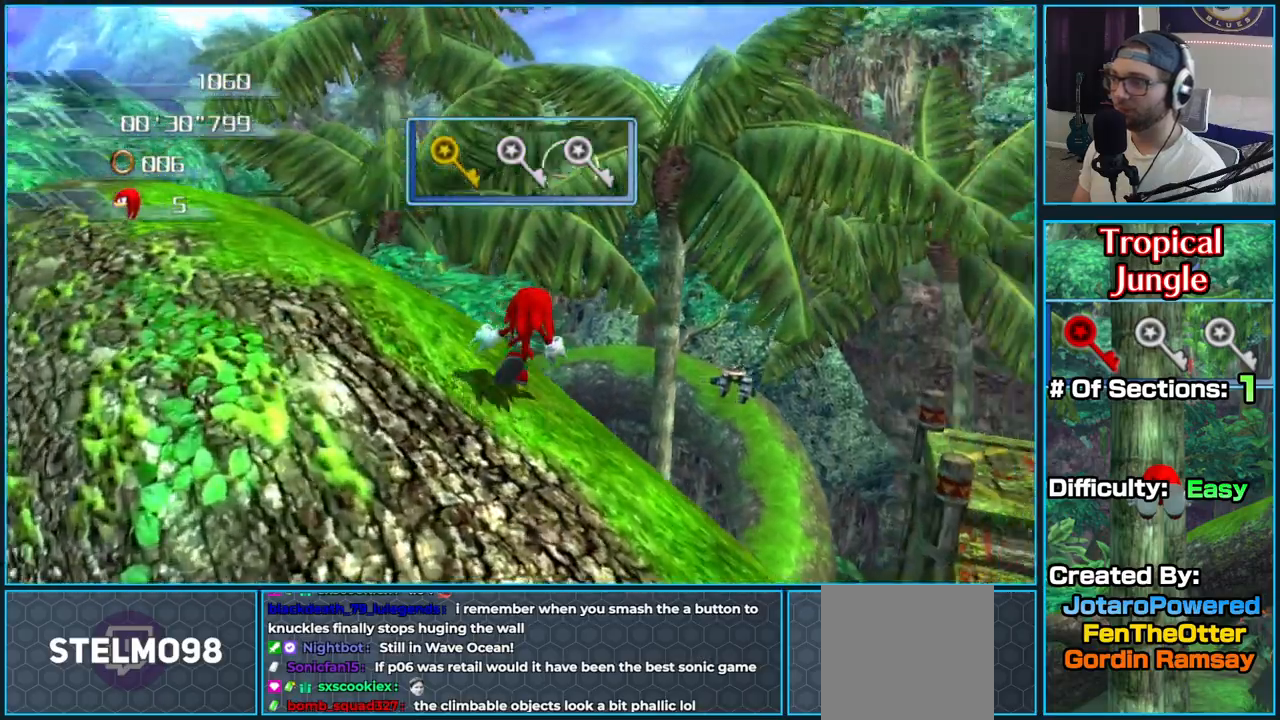
{"buttons": [], "left_stick": "center", "right_stick": "center", "button_events": []}
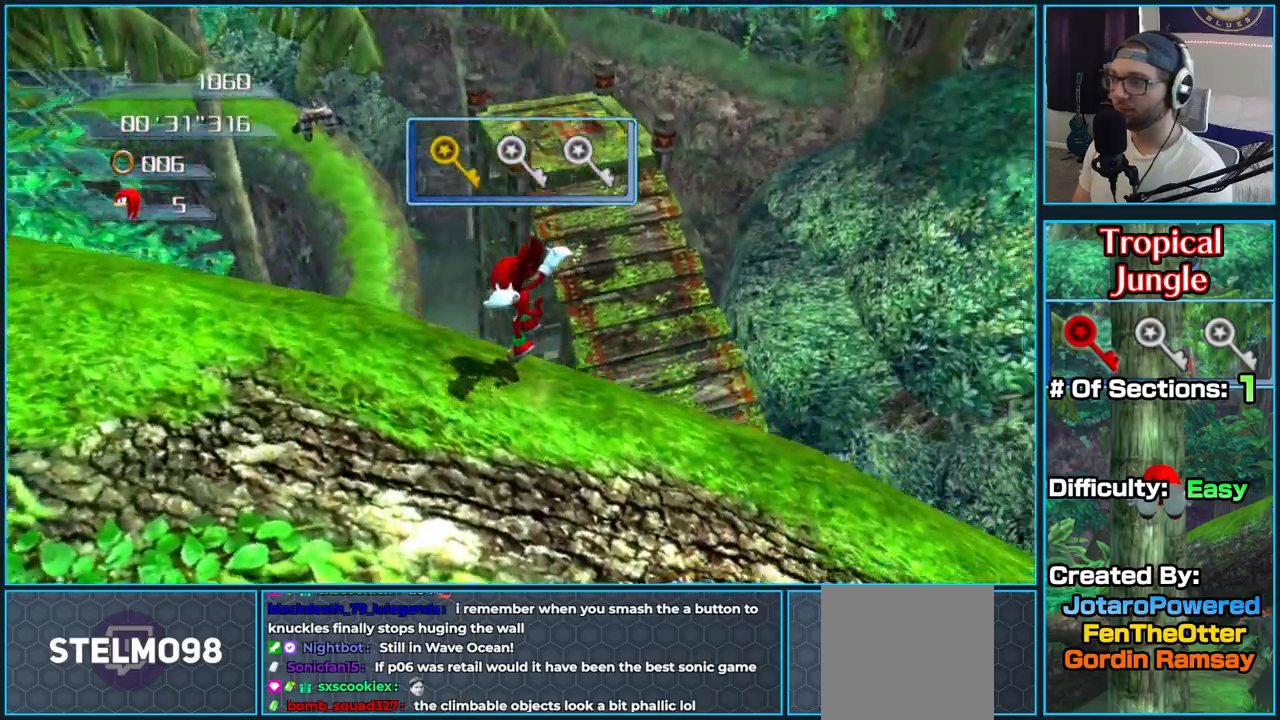
{"buttons": ["A"], "left_stick": "up", "right_stick": "center", "button_events": [[267, "A", "down"]]}
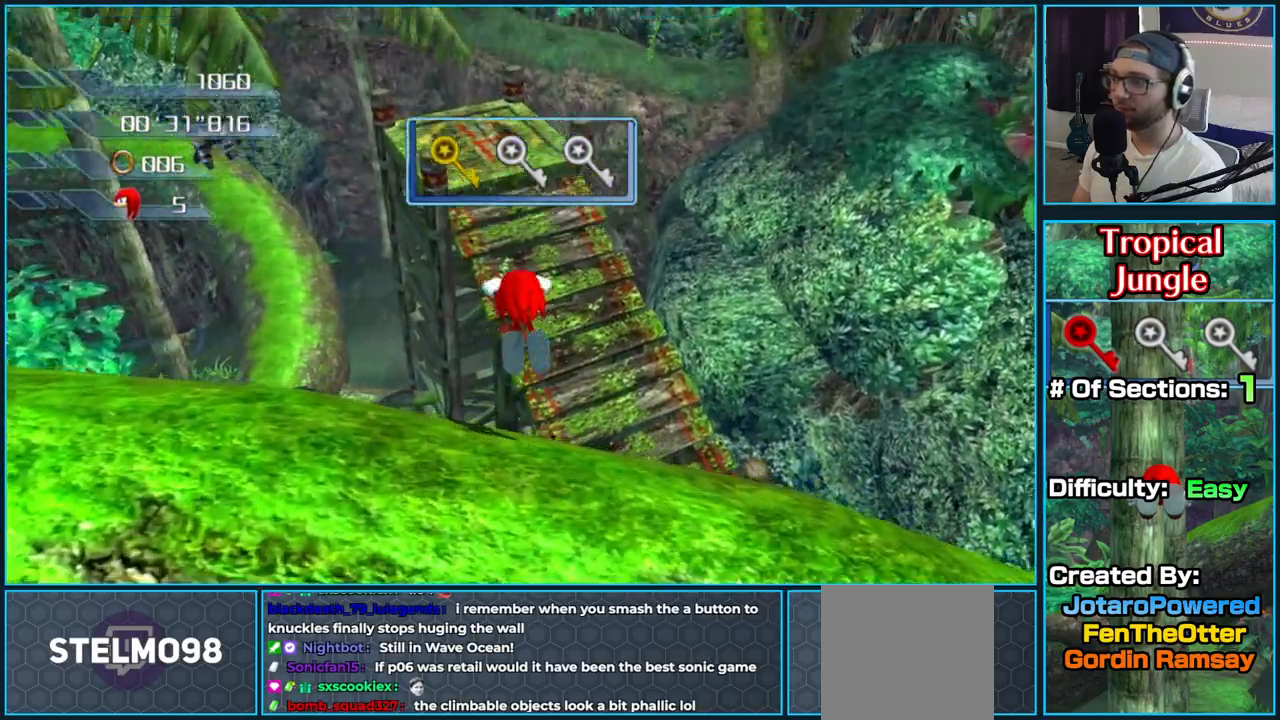
{"buttons": ["A"], "left_stick": "up", "right_stick": "center", "button_events": []}
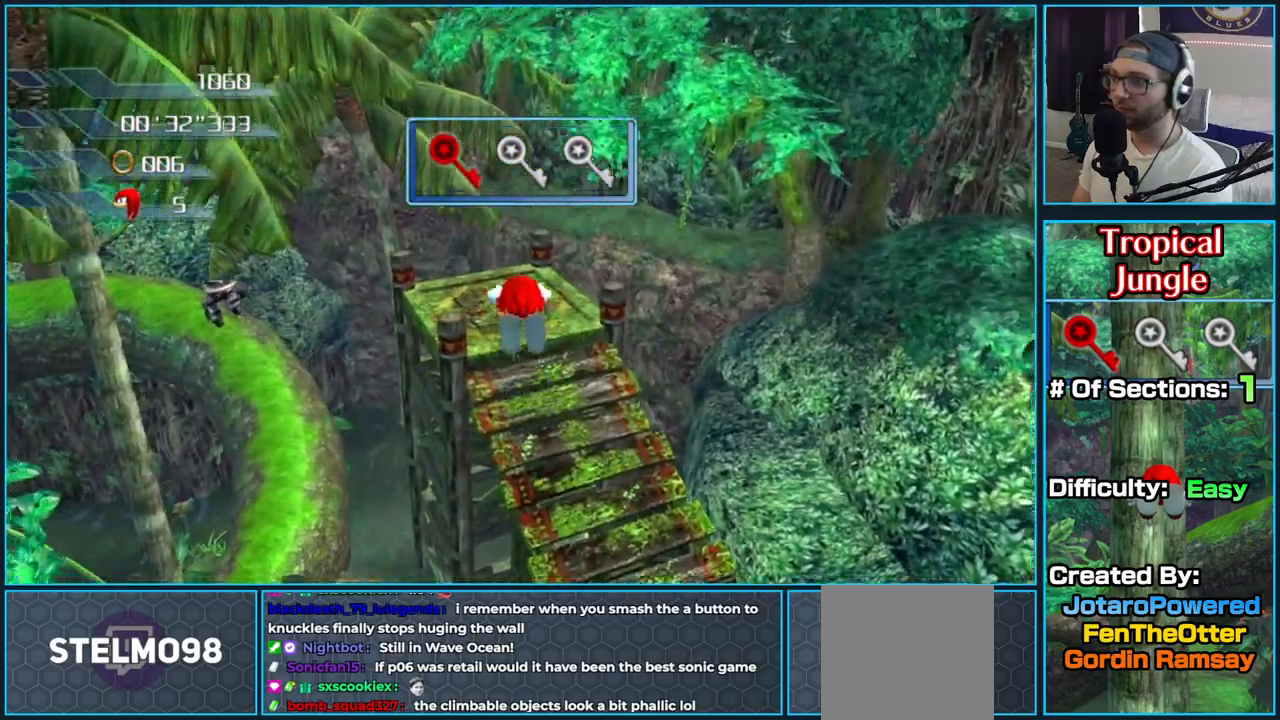
{"buttons": ["A"], "left_stick": "up", "right_stick": "center", "button_events": []}
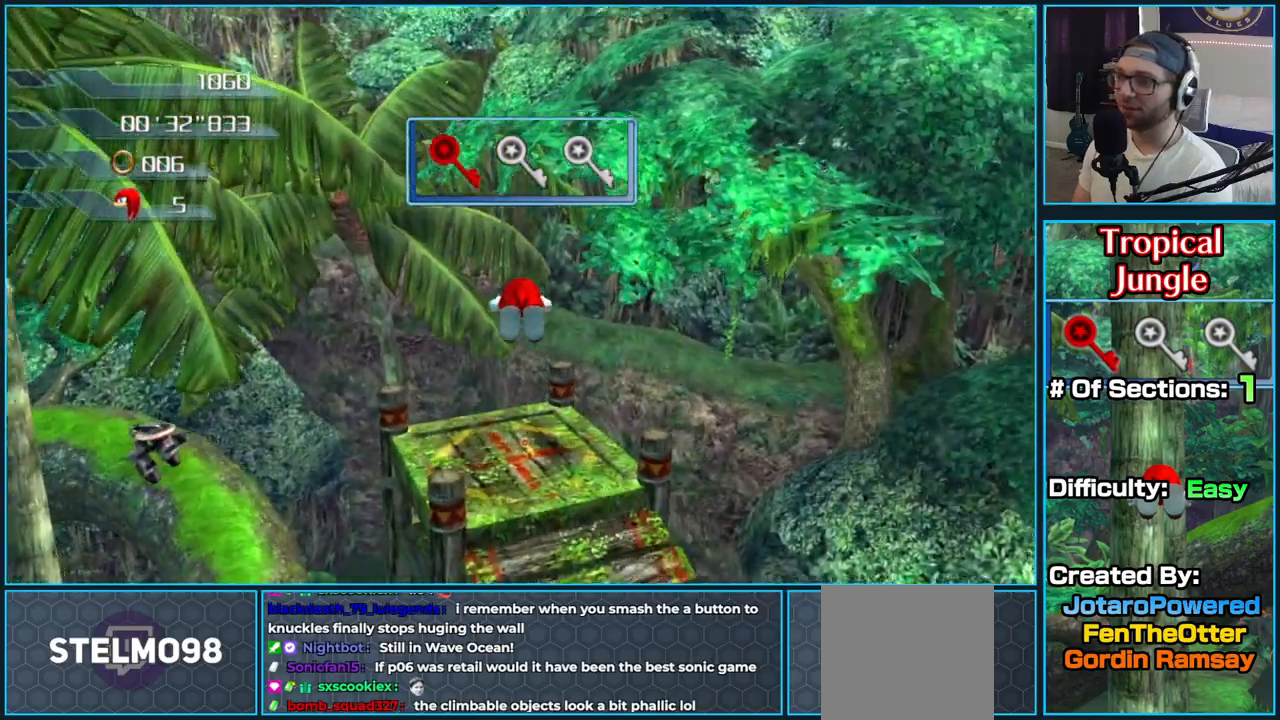
{"buttons": [], "left_stick": "up", "right_stick": "center", "button_events": [[417, "A", "up"]]}
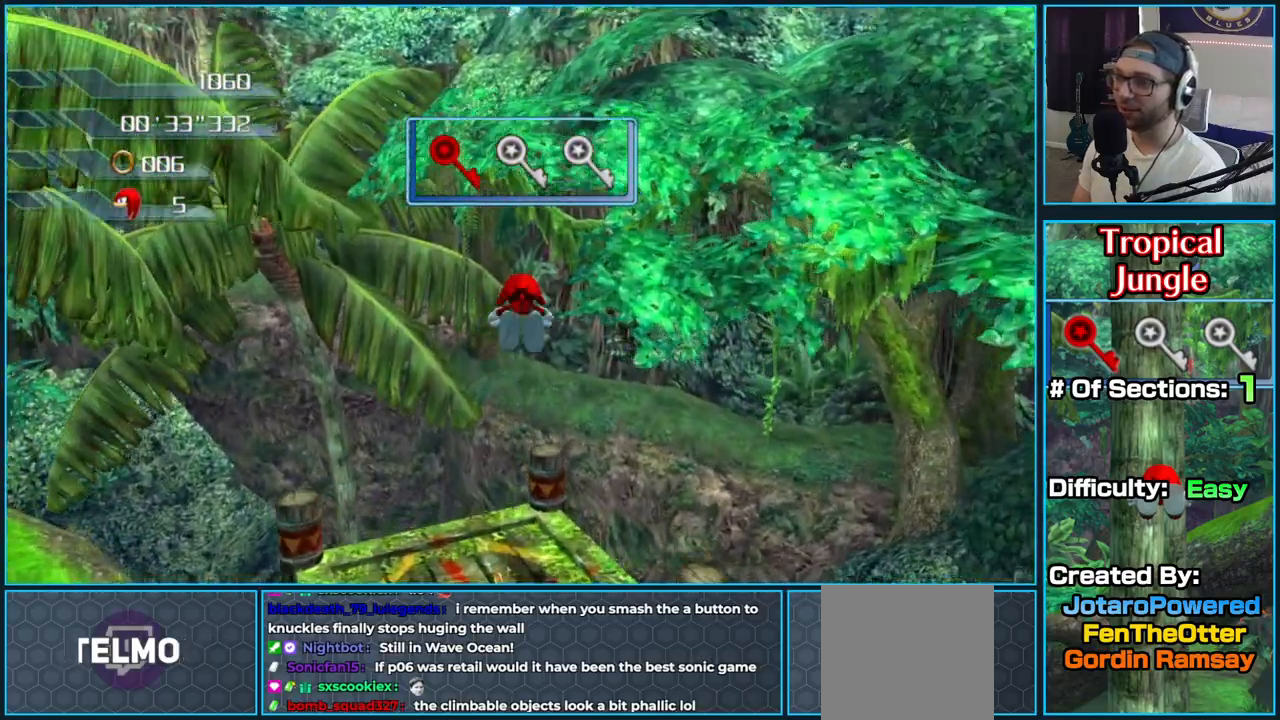
{"buttons": [], "left_stick": "up-right", "right_stick": "down-right", "button_events": []}
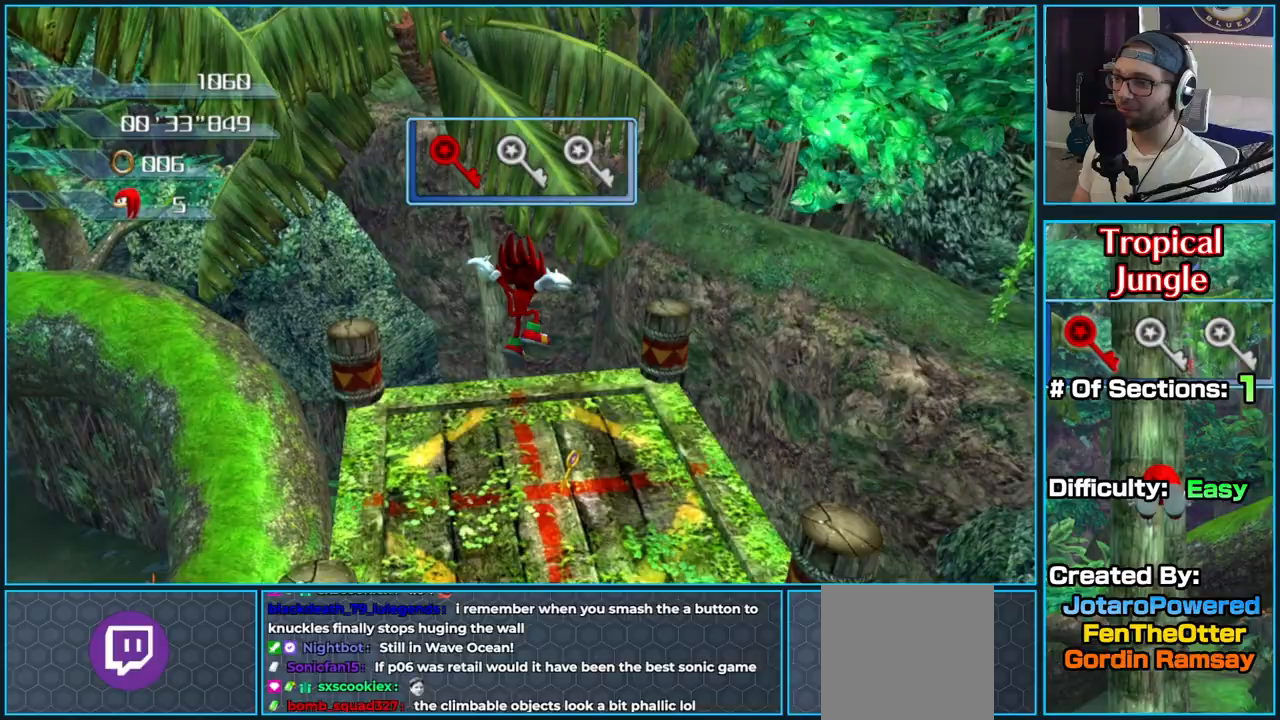
{"buttons": [], "left_stick": "up-right", "right_stick": "down-right", "button_events": []}
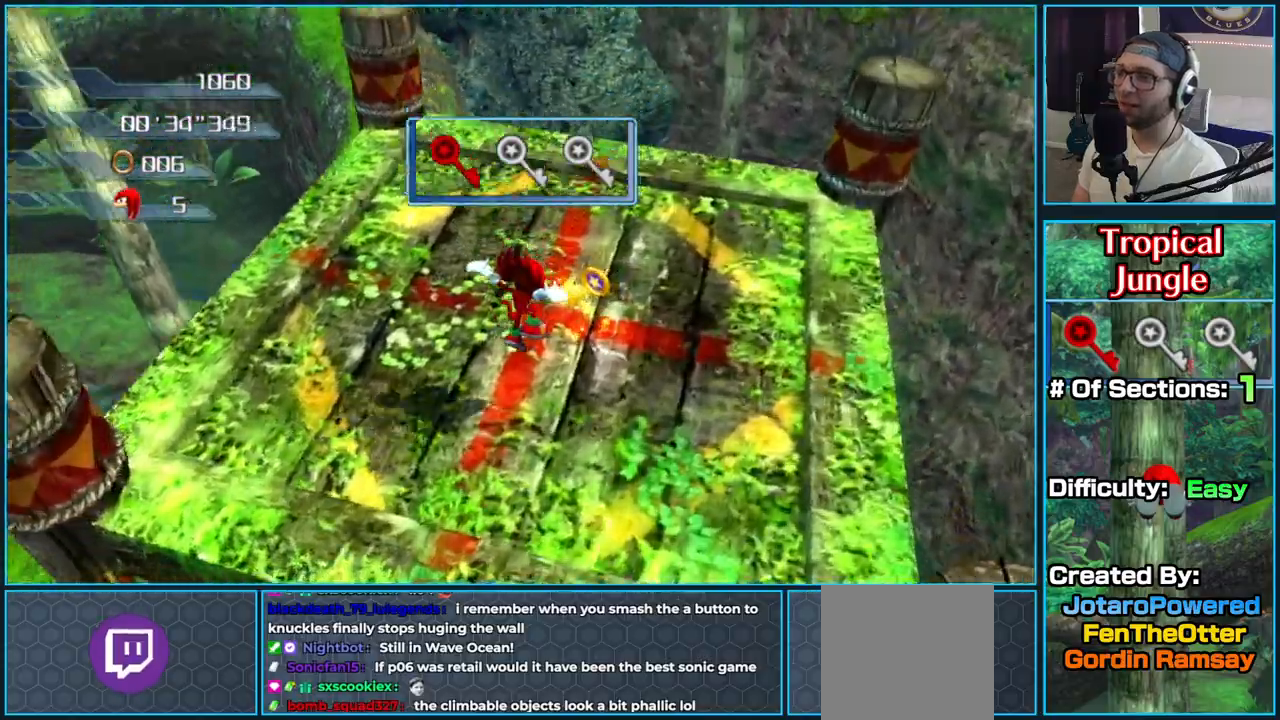
{"buttons": [], "left_stick": "up-left", "right_stick": "down-right", "button_events": []}
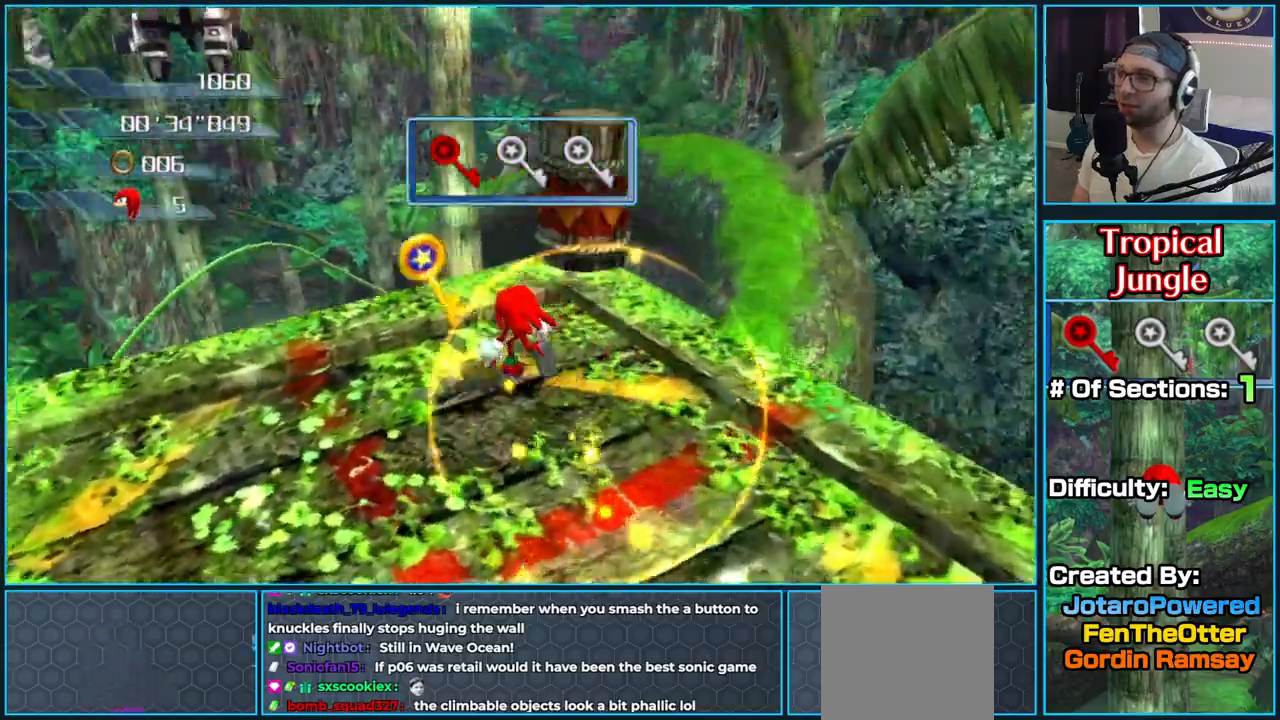
{"buttons": ["A"], "left_stick": "up-right", "right_stick": "down-right", "button_events": [[50, "A", "down"]]}
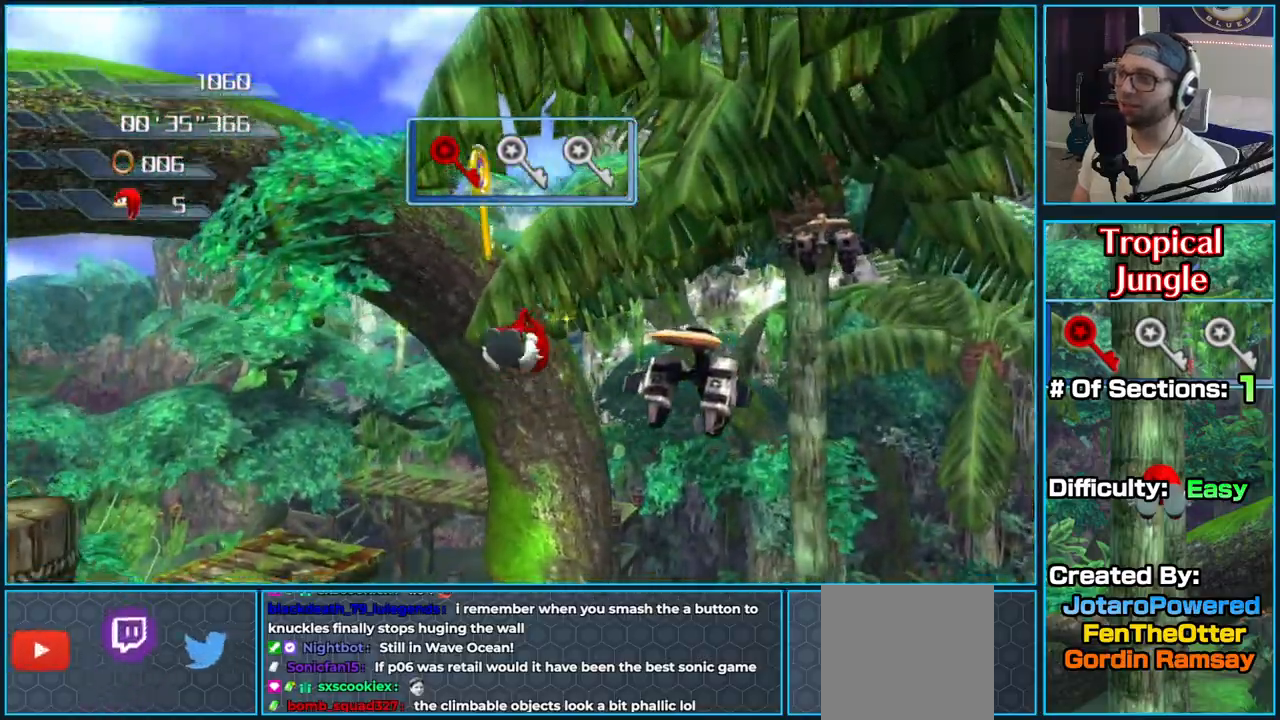
{"buttons": ["A"], "left_stick": "up-right", "right_stick": "down-right", "button_events": [[350, "A", "up"], [433, "A", "down"]]}
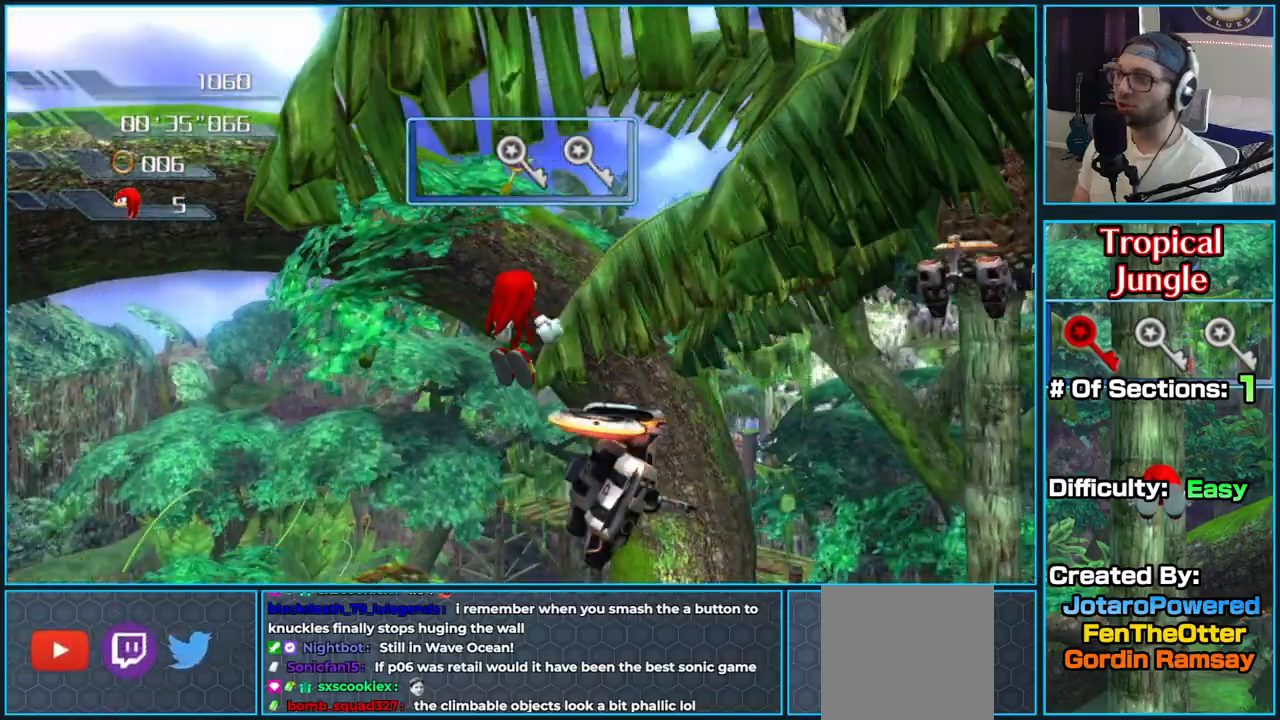
{"buttons": ["A"], "left_stick": "up-right", "right_stick": "down-right", "button_events": []}
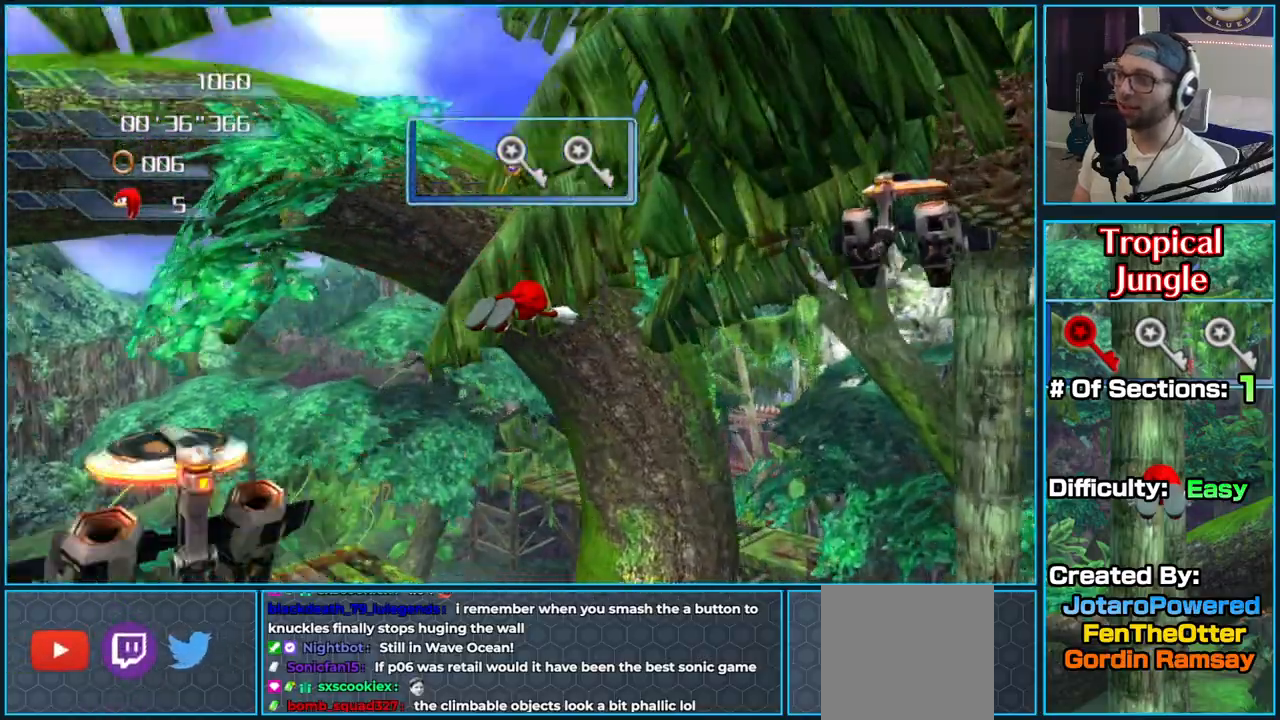
{"buttons": ["A"], "left_stick": "up-right", "right_stick": "down", "button_events": []}
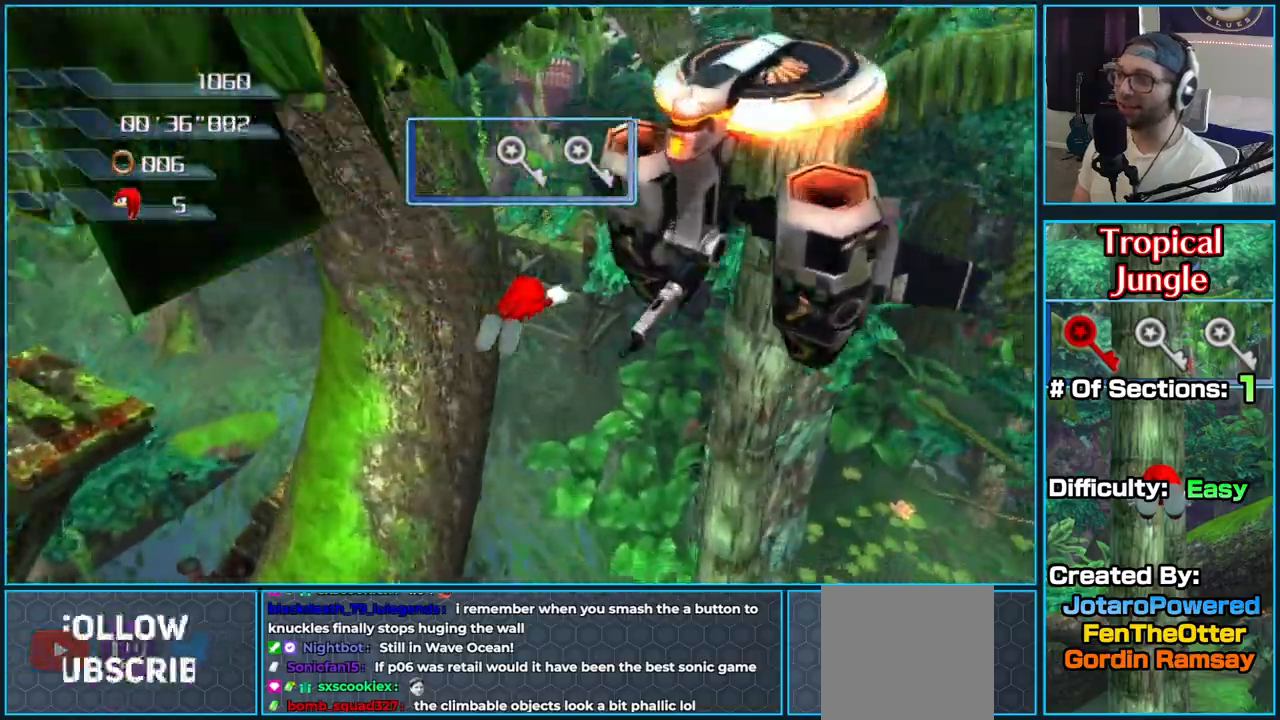
{"buttons": ["A"], "left_stick": "up", "right_stick": "center", "button_events": []}
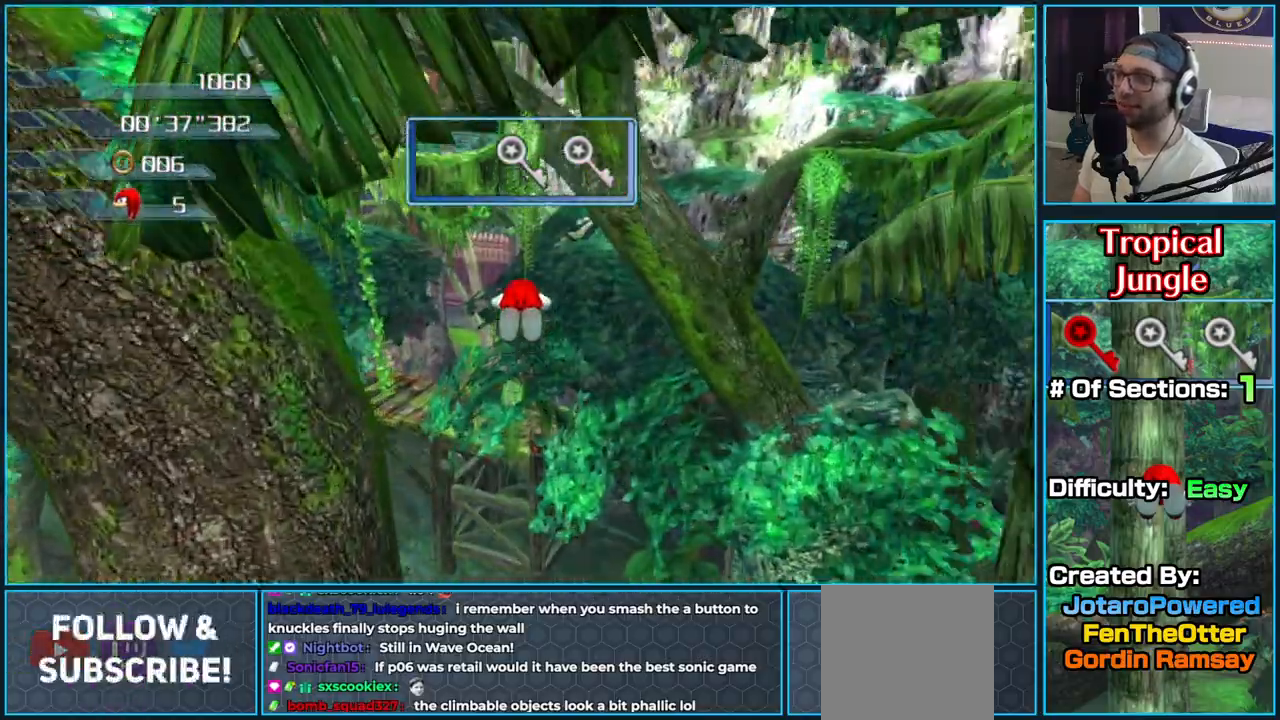
{"buttons": ["A"], "left_stick": "up", "right_stick": "center", "button_events": []}
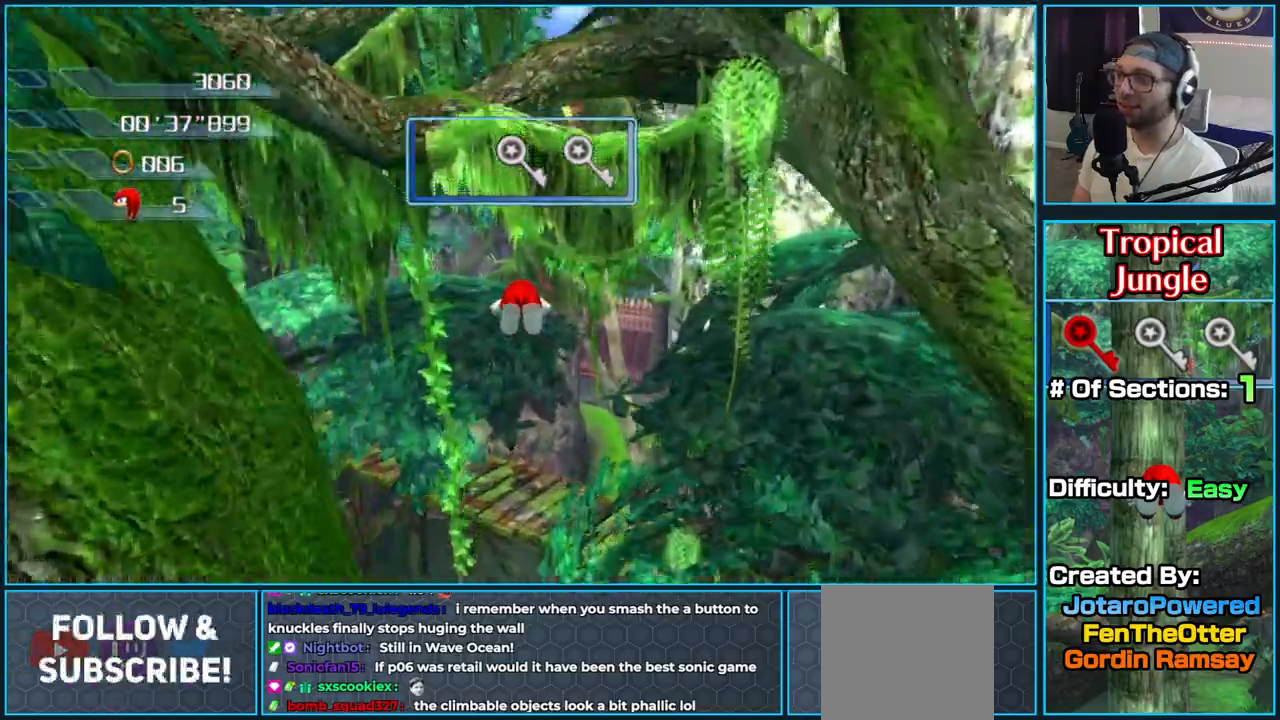
{"buttons": ["A"], "left_stick": "up", "right_stick": "center", "button_events": []}